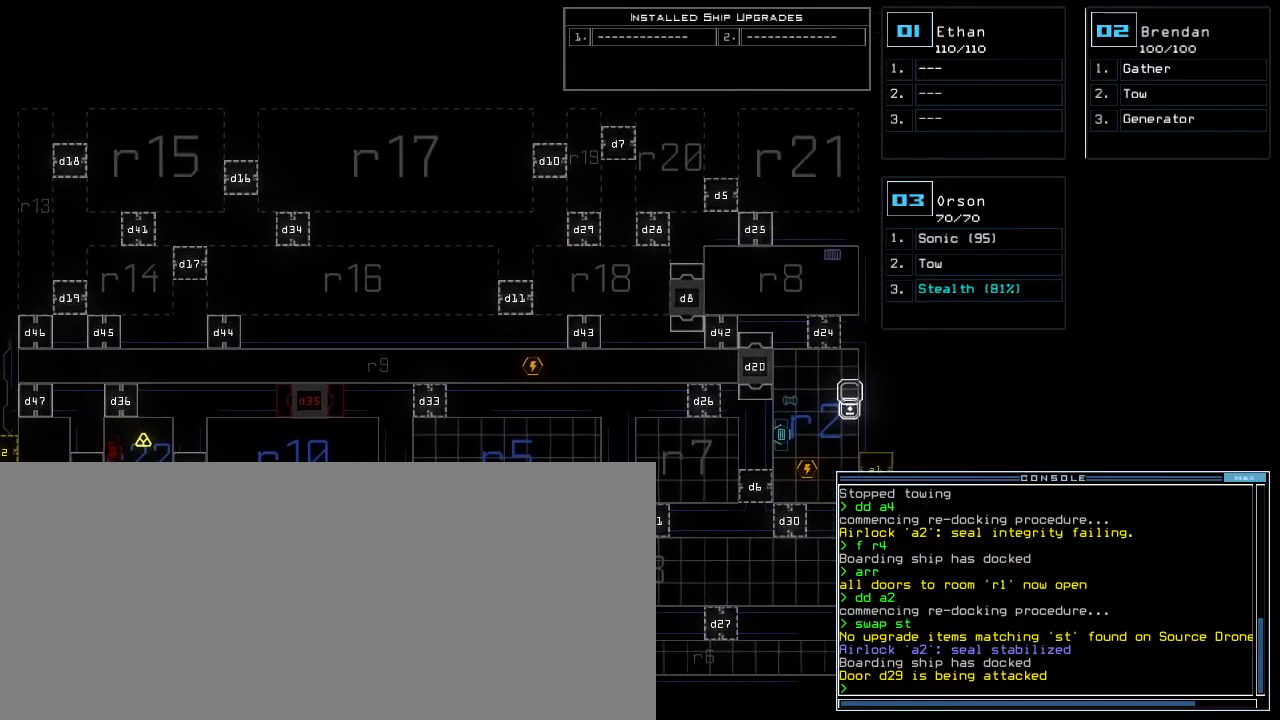
Gameplay with keyboard; each line is a JSON object with the keys held at the frame after it. "events" lists presses ("down") and releases ("up") of ".", "0", "1", "2", "3", "4", "5", "6", "7", "8", "9", "a", "b", "backspace", "c", "caps_lock", "comma", "ctrl_l", "ctrl_r", "d", "down", "e", "equals", "escape", "f", "f9", "g", "h", "i", "j", "k", "l", "left", "m", "minus", "n", "o", "p", "q", "quote", "r", "return", "right", "s", "semicolon", "shift_l", "shift_r", "space", "t", "tab", "tilde", "u", "up", "v", "w", "x", "y" and "z" between this image and that frame as [ms after this image, input, new state], when the widget could be followed in between. No other keys are recorded. Mouse input is not recorded.
{"keys": ["down"], "events": []}
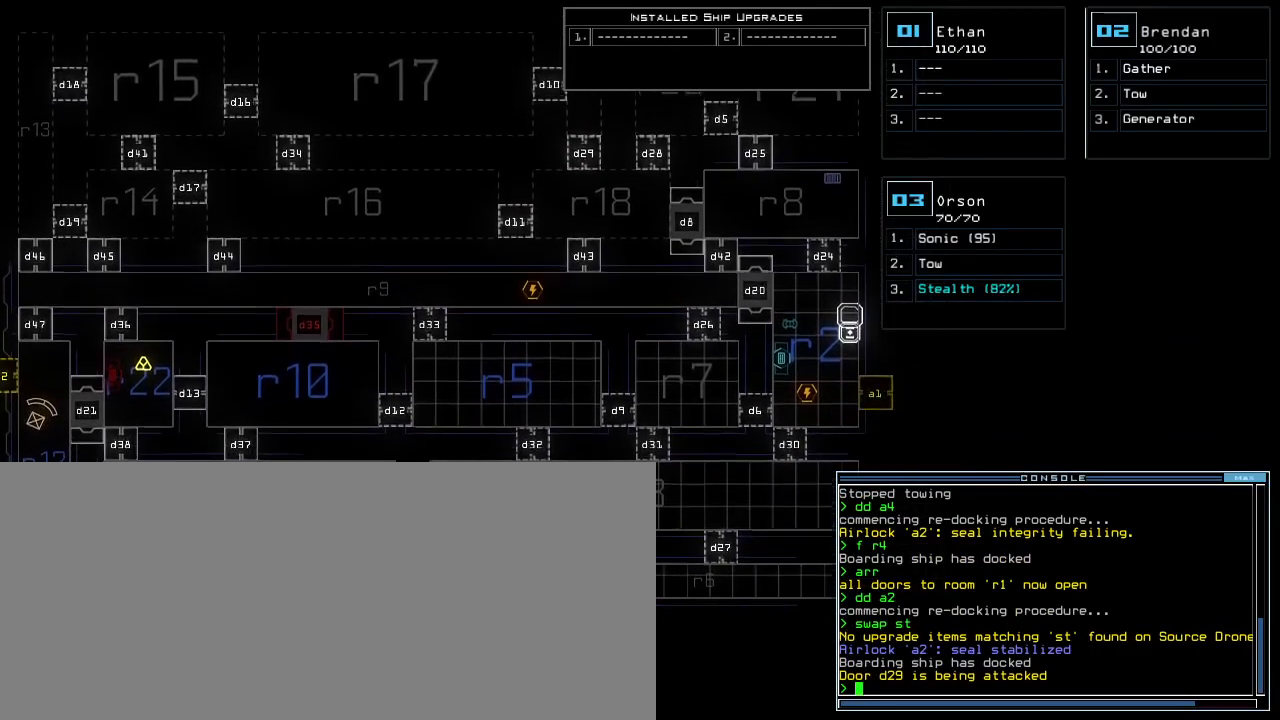
{"keys": [], "events": [[17, "down", "up"], [117, "left", "down"], [283, "left", "up"]]}
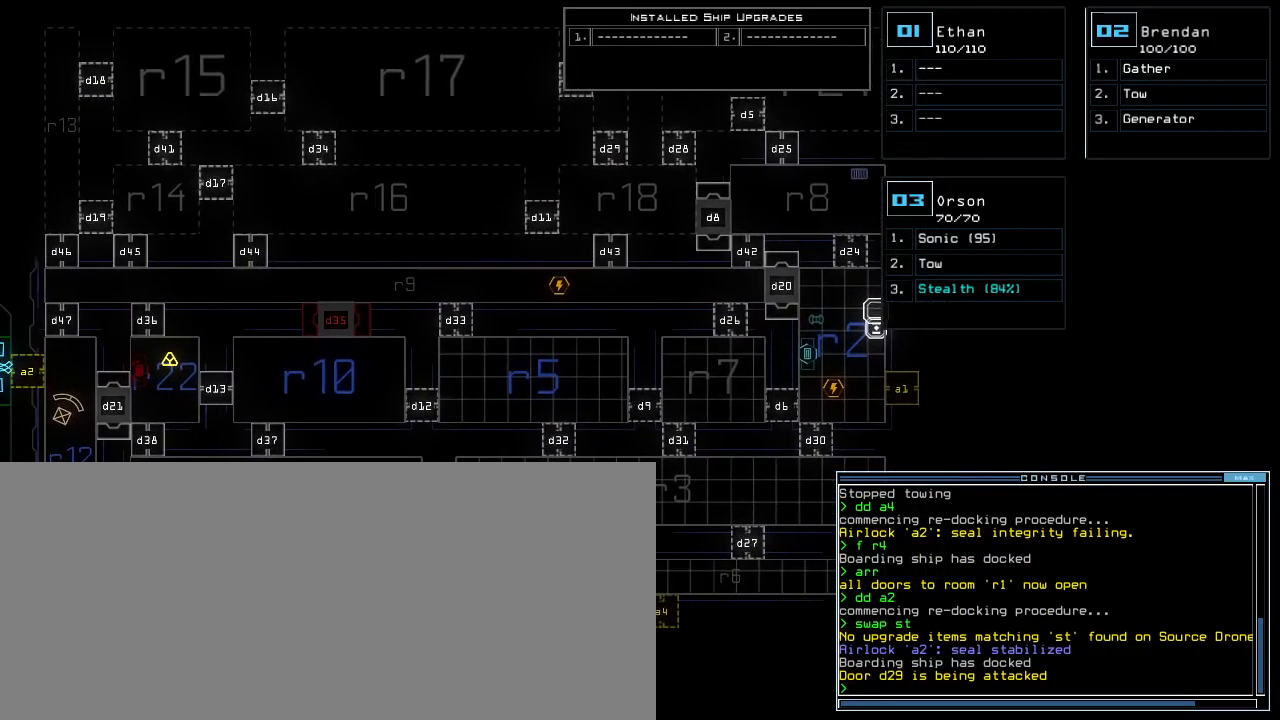
{"keys": [], "events": []}
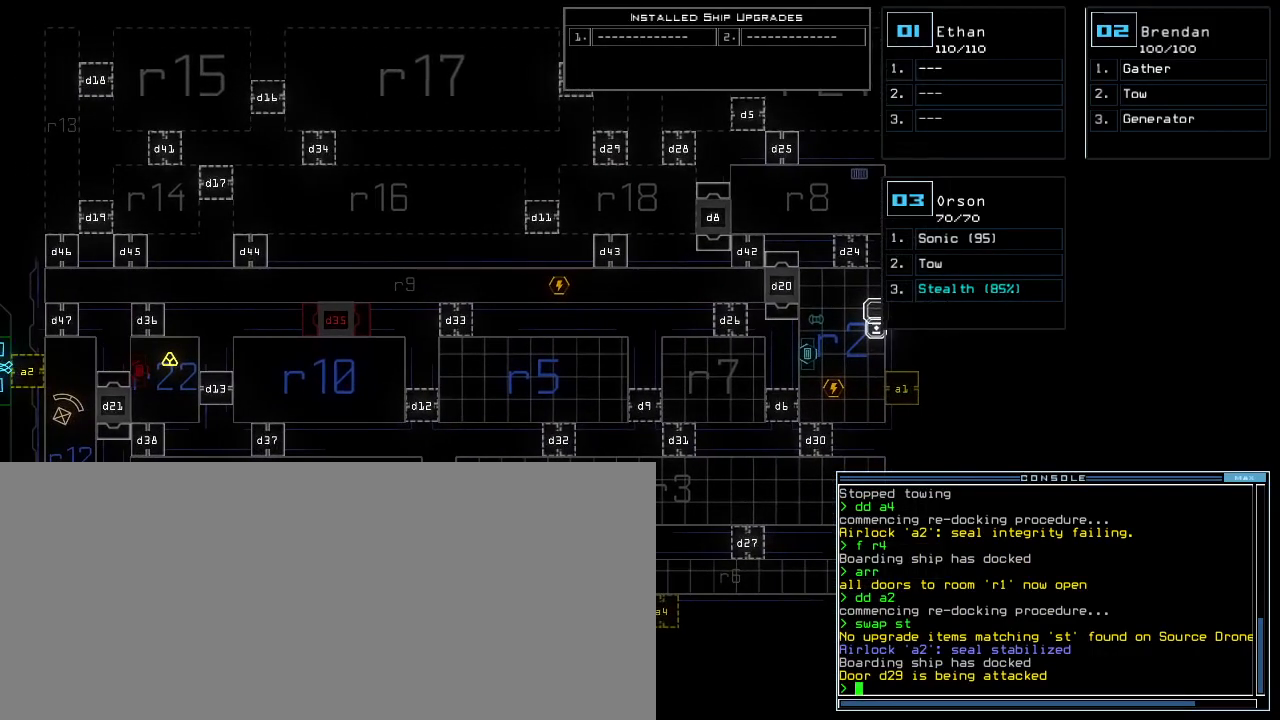
{"keys": [], "events": []}
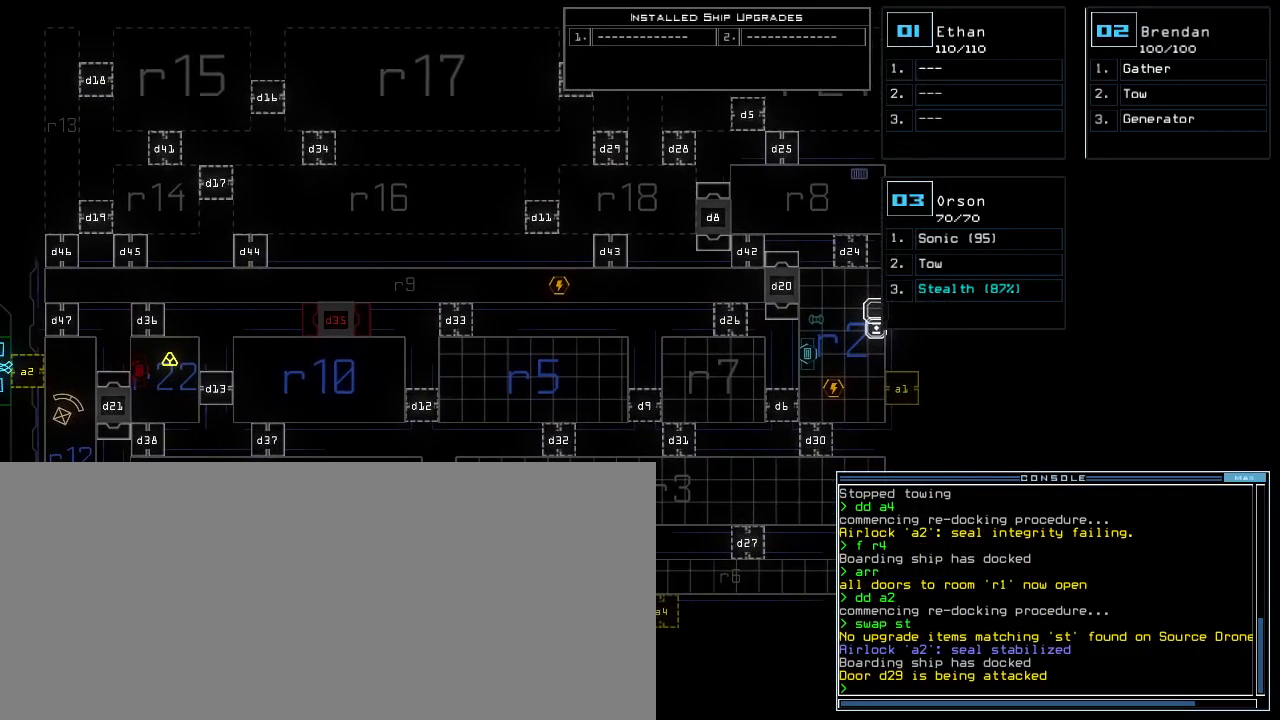
{"keys": [], "events": []}
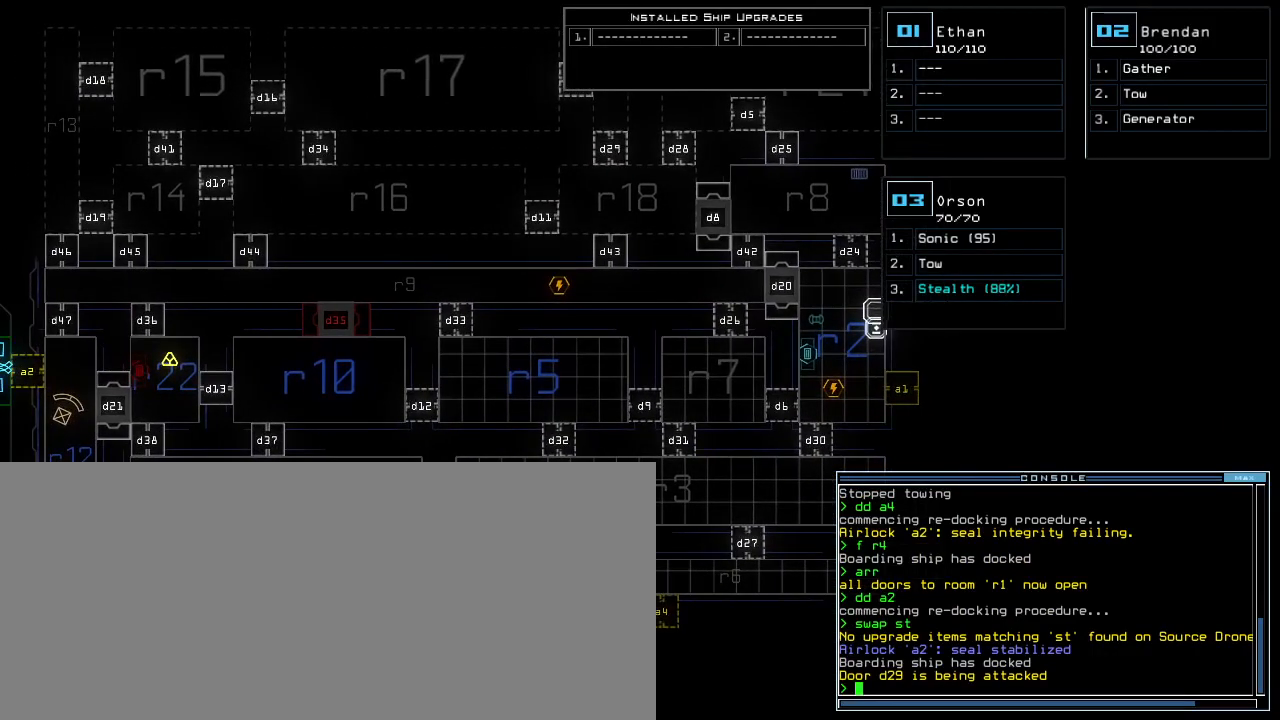
{"keys": [], "events": []}
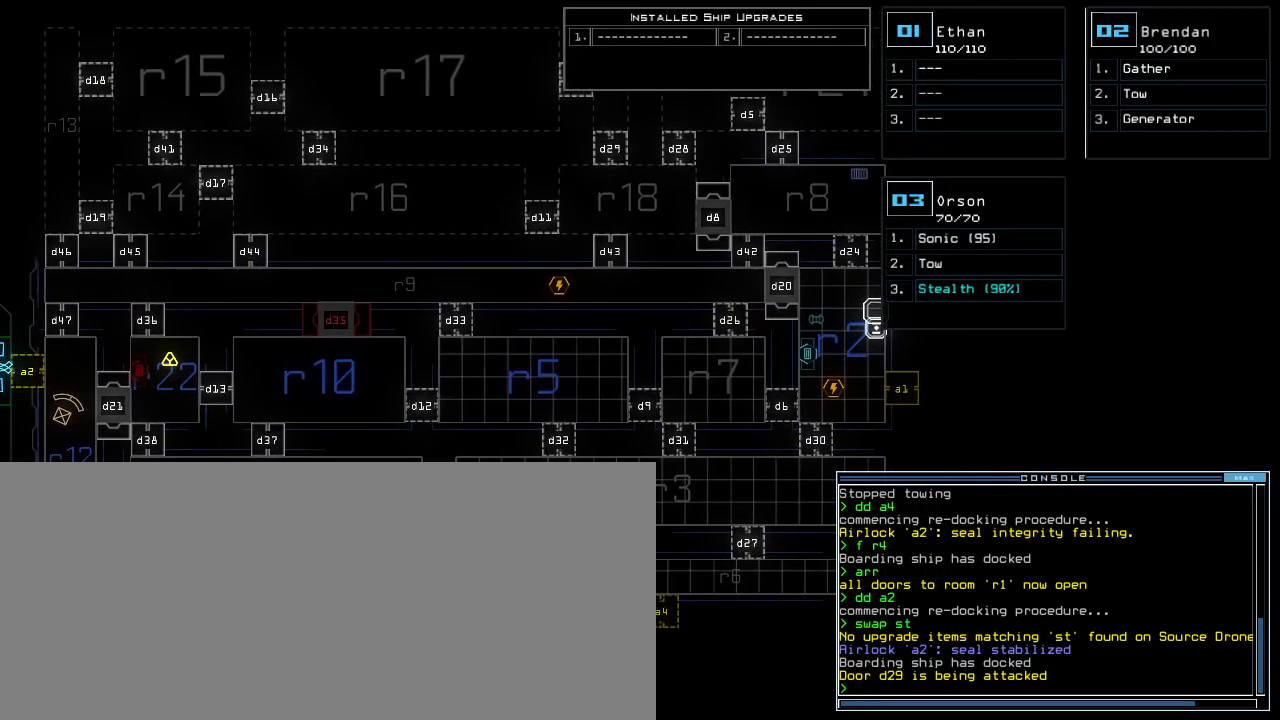
{"keys": ["right"], "events": [[317, "right", "down"]]}
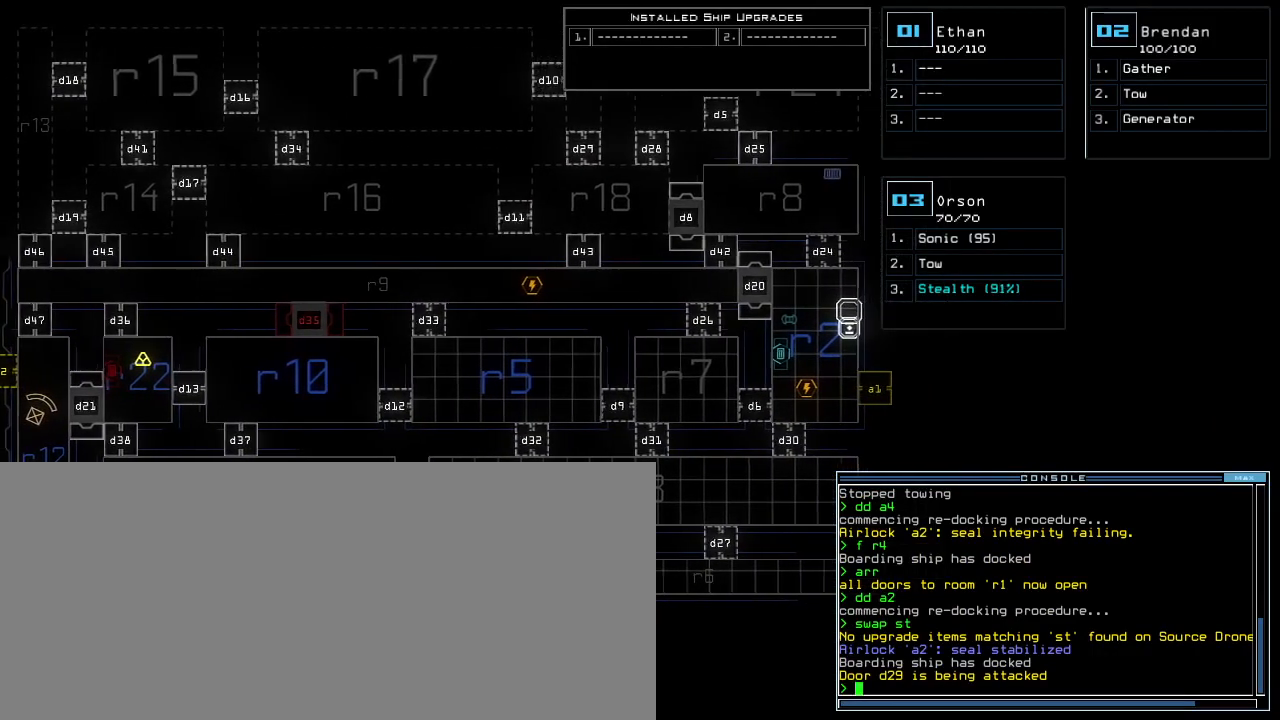
{"keys": [], "events": [[50, "right", "up"]]}
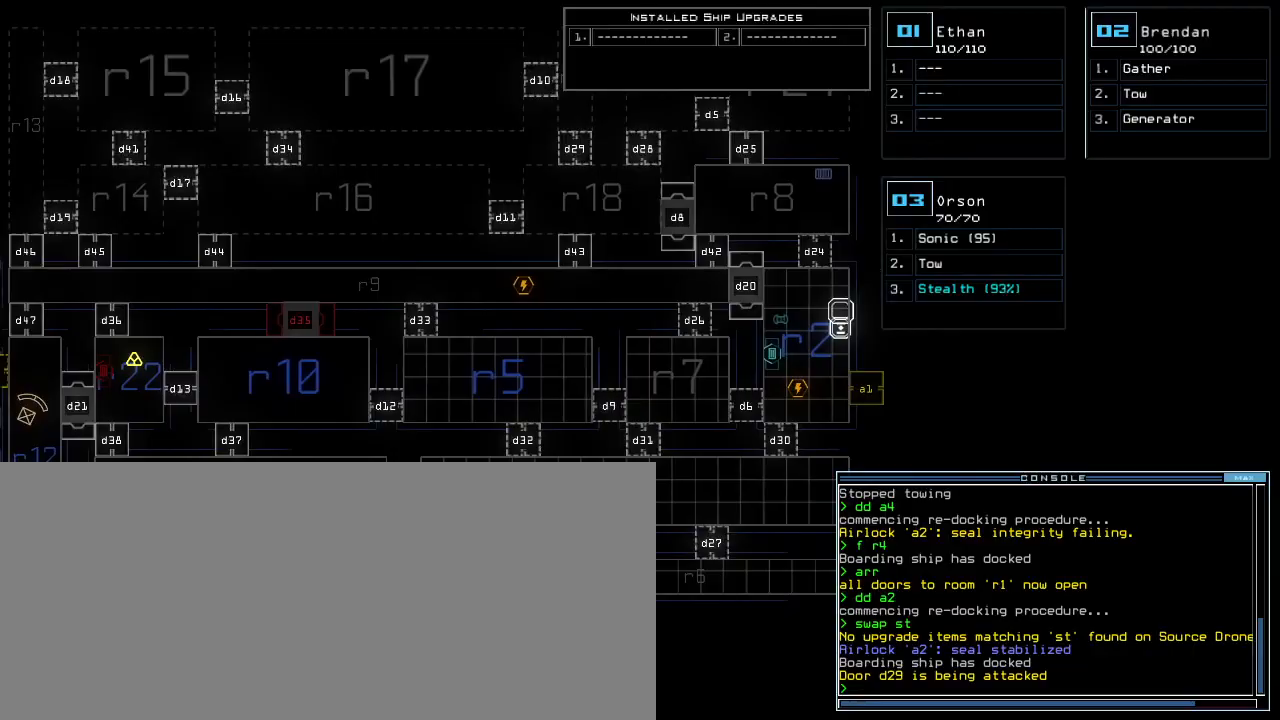
{"keys": [], "events": [[183, "left", "down"], [433, "left", "up"]]}
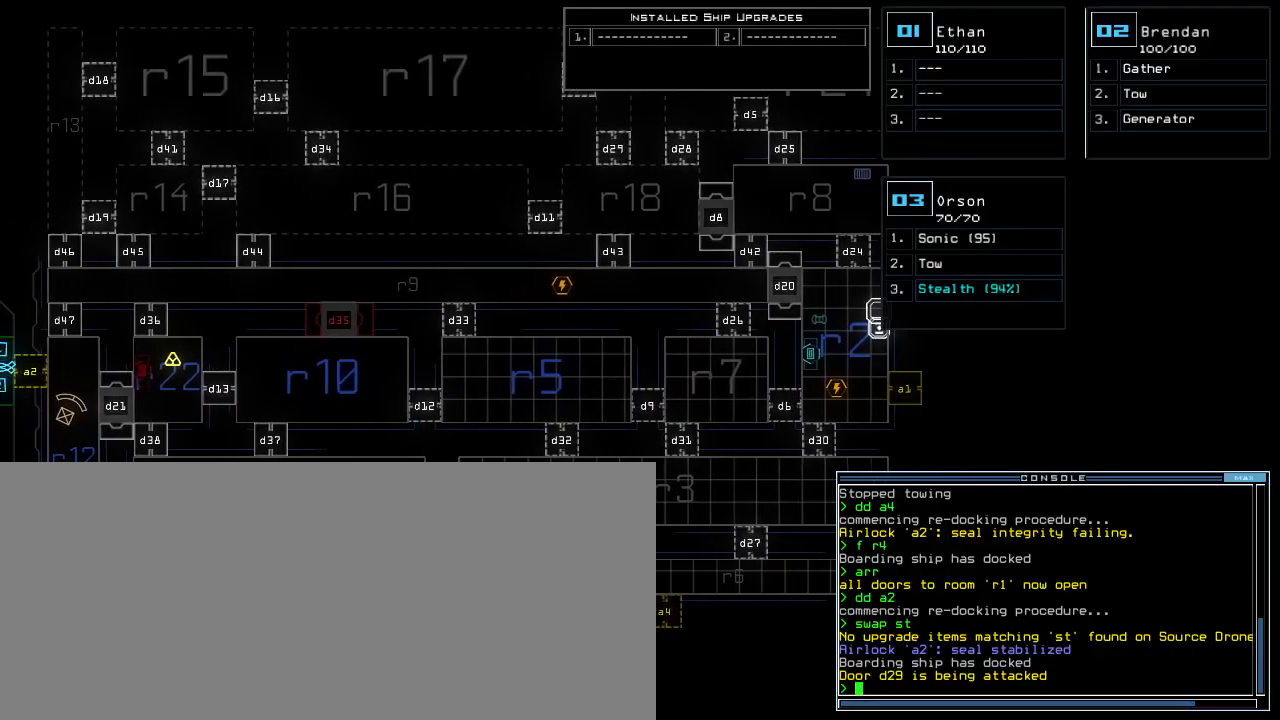
{"keys": [], "events": []}
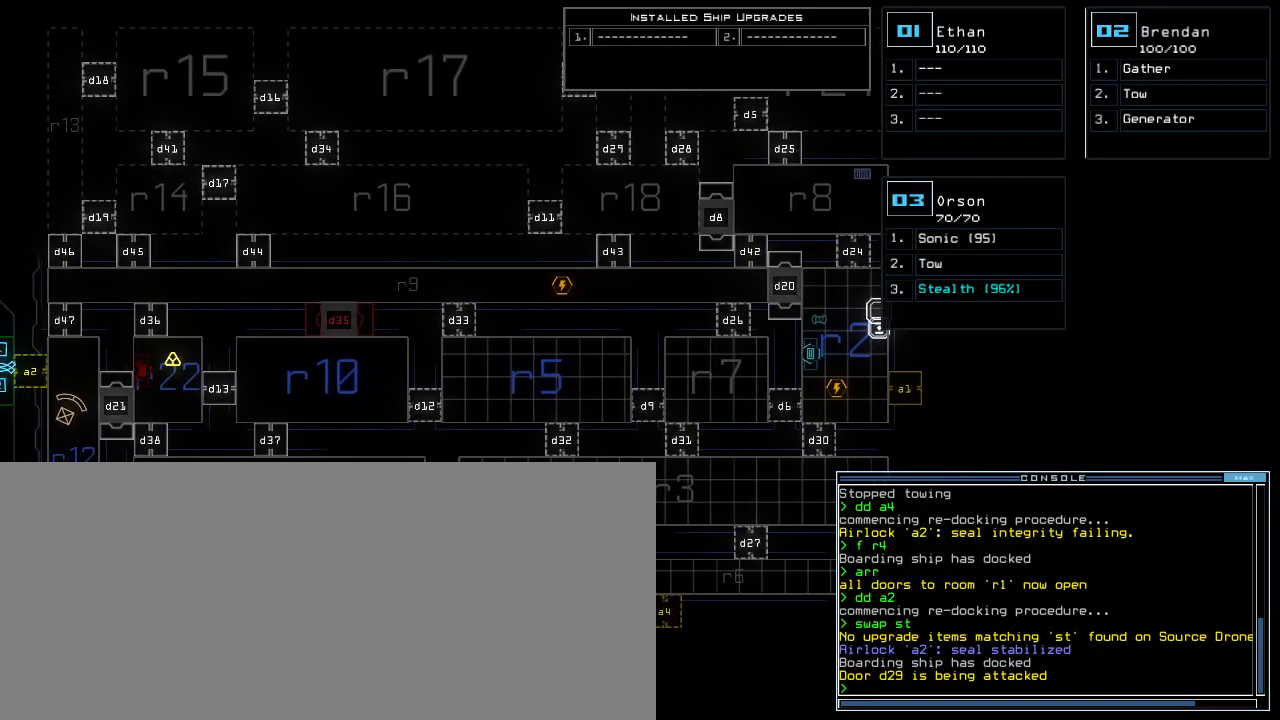
{"keys": [], "events": []}
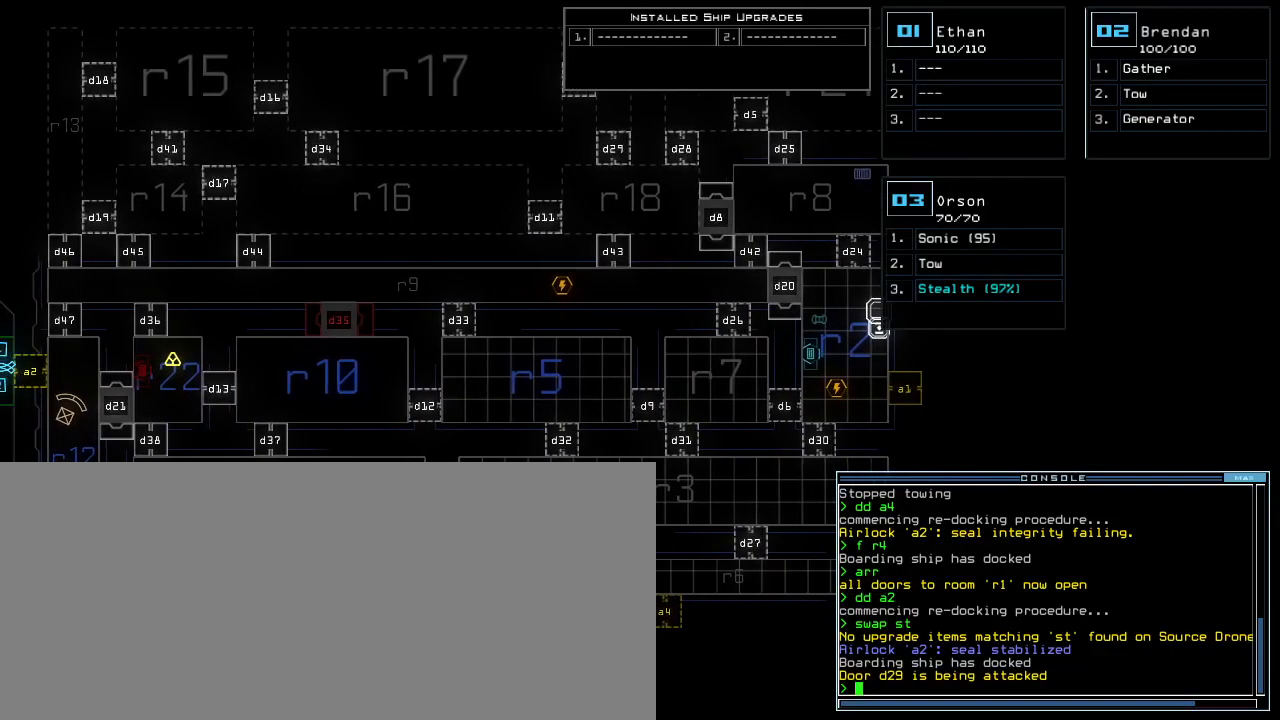
{"keys": [], "events": []}
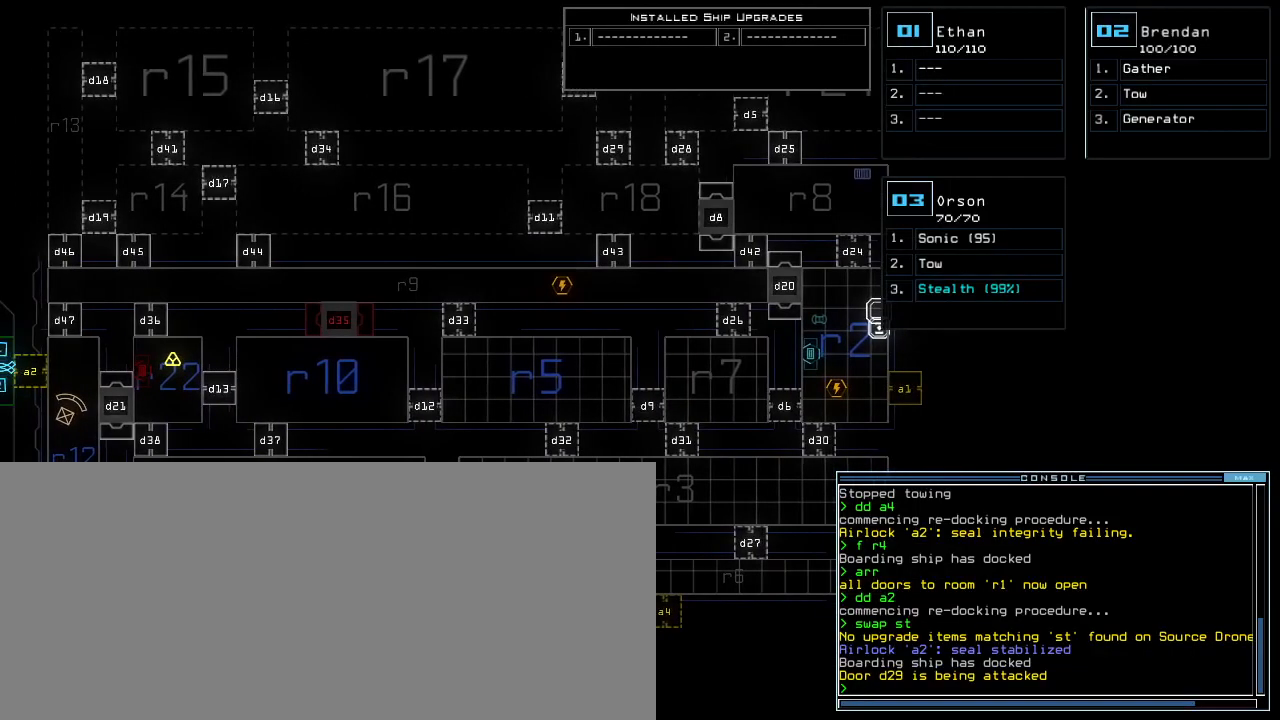
{"keys": [], "events": [[67, "3", "down"], [133, "3", "up"]]}
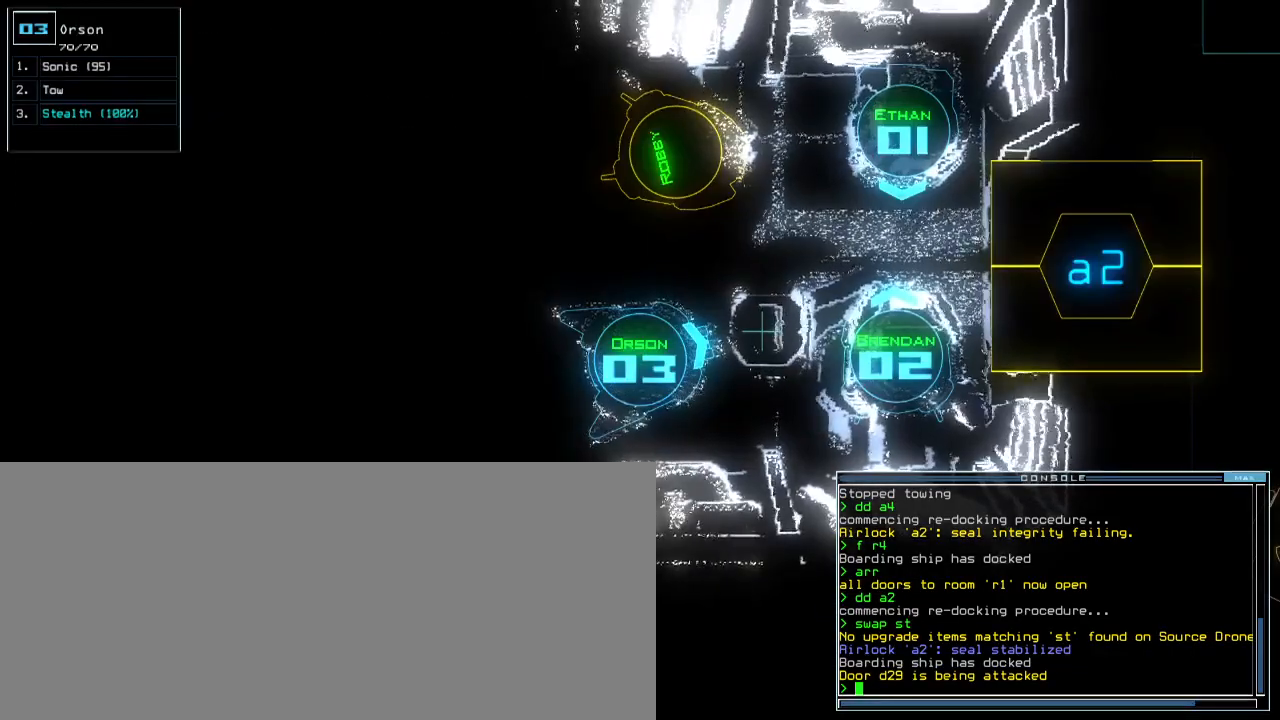
{"keys": ["down", "right"], "events": [[100, "down", "down"], [483, "right", "down"]]}
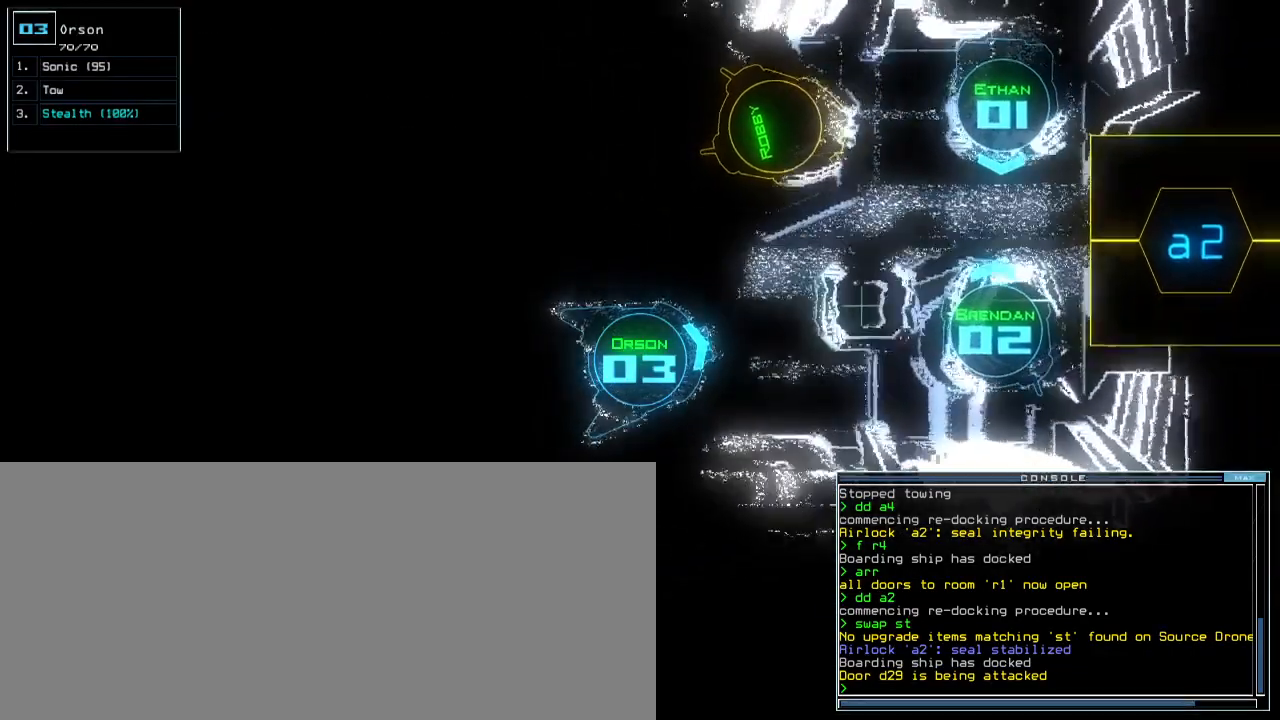
{"keys": ["right"], "events": [[133, "right", "up"], [317, "down", "up"], [400, "2", "down"], [450, "right", "down"], [483, "2", "up"]]}
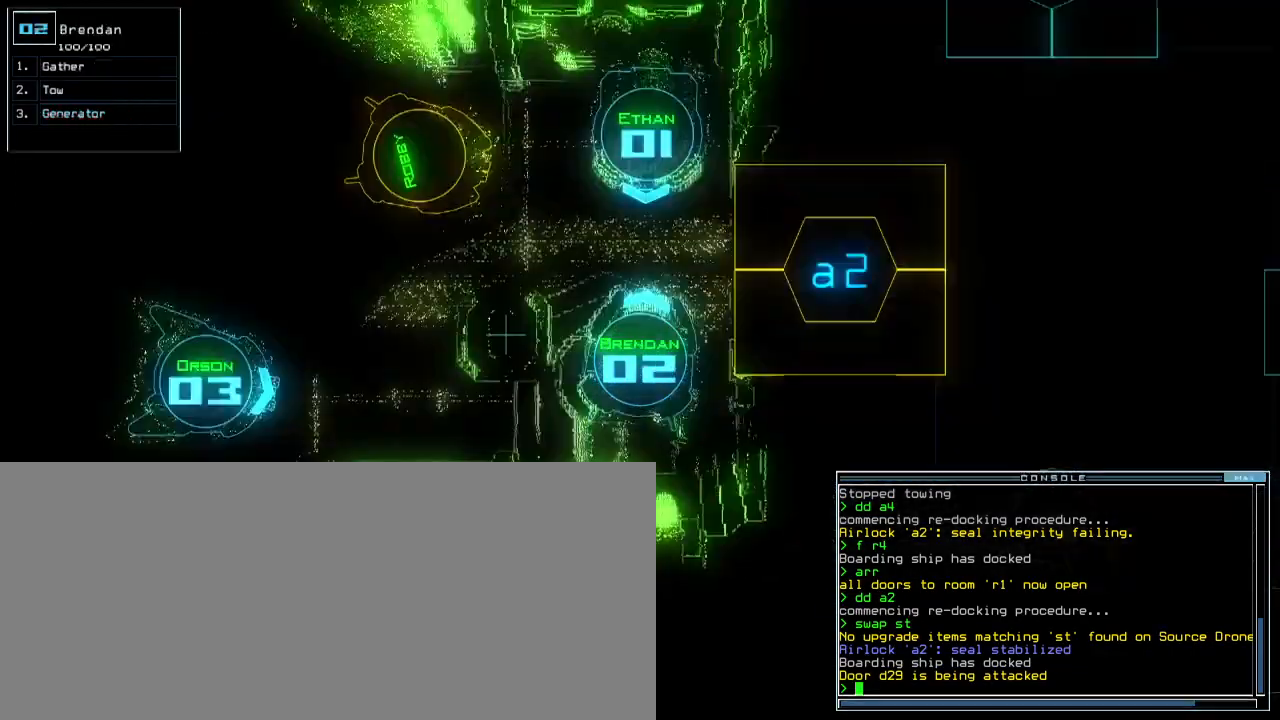
{"keys": ["down", "right"], "events": [[317, "down", "down"]]}
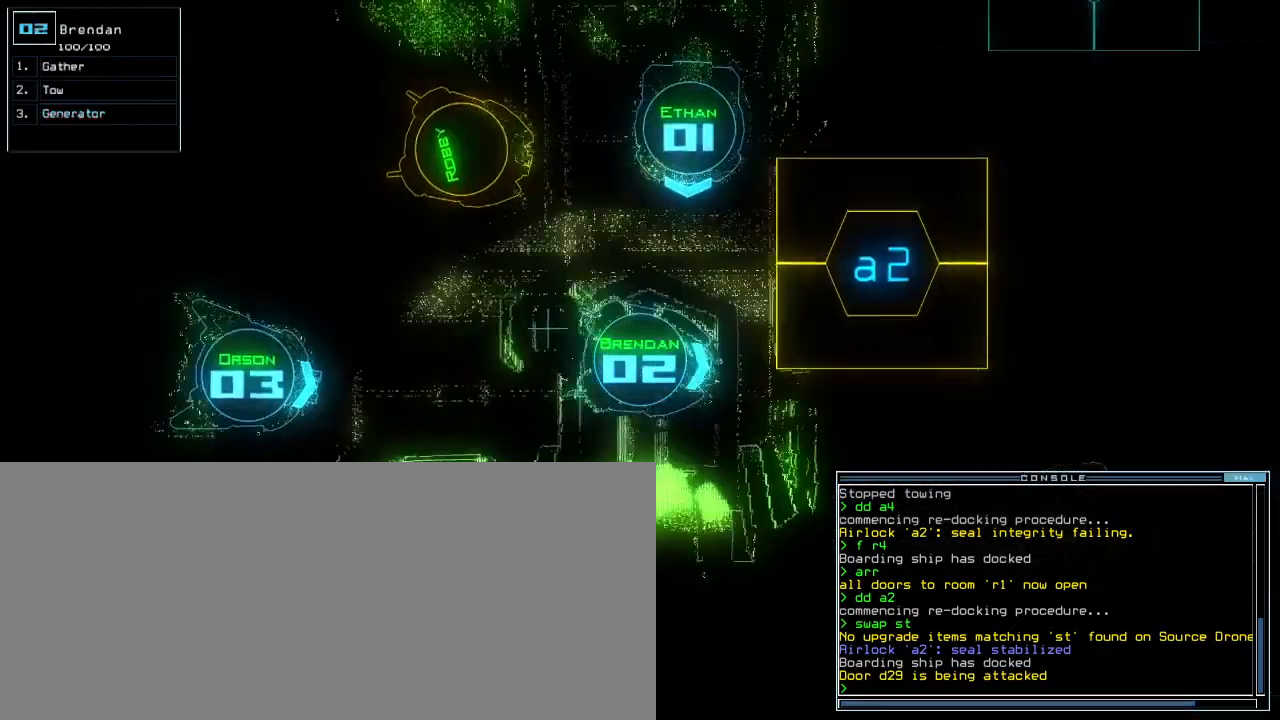
{"keys": ["down"], "events": [[100, "right", "up"]]}
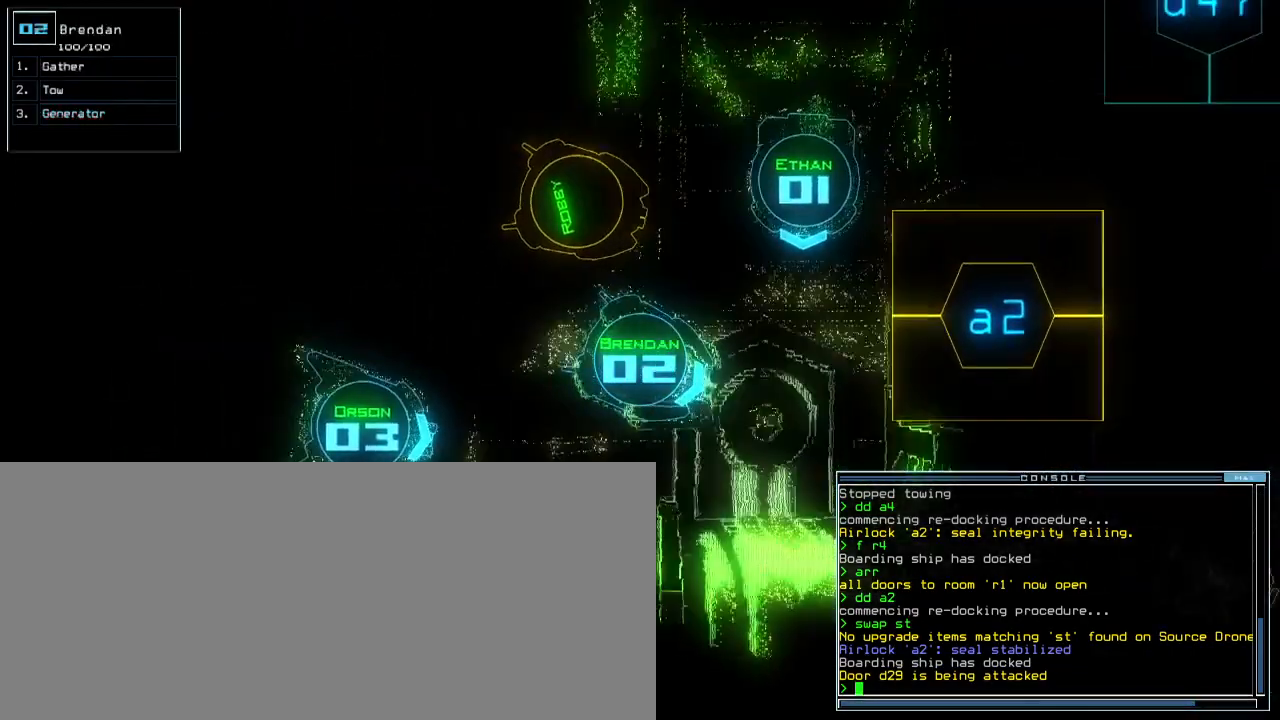
{"keys": ["down"], "events": [[117, "left", "down"], [183, "left", "up"]]}
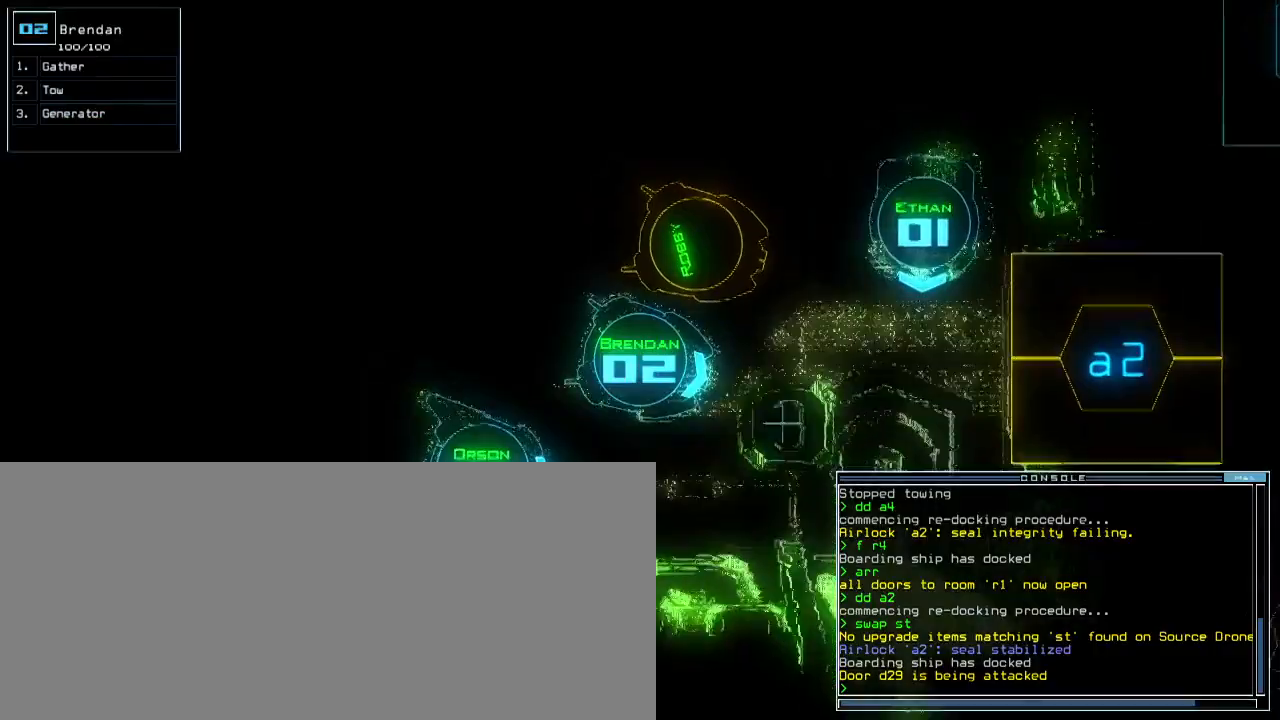
{"keys": ["down"], "events": []}
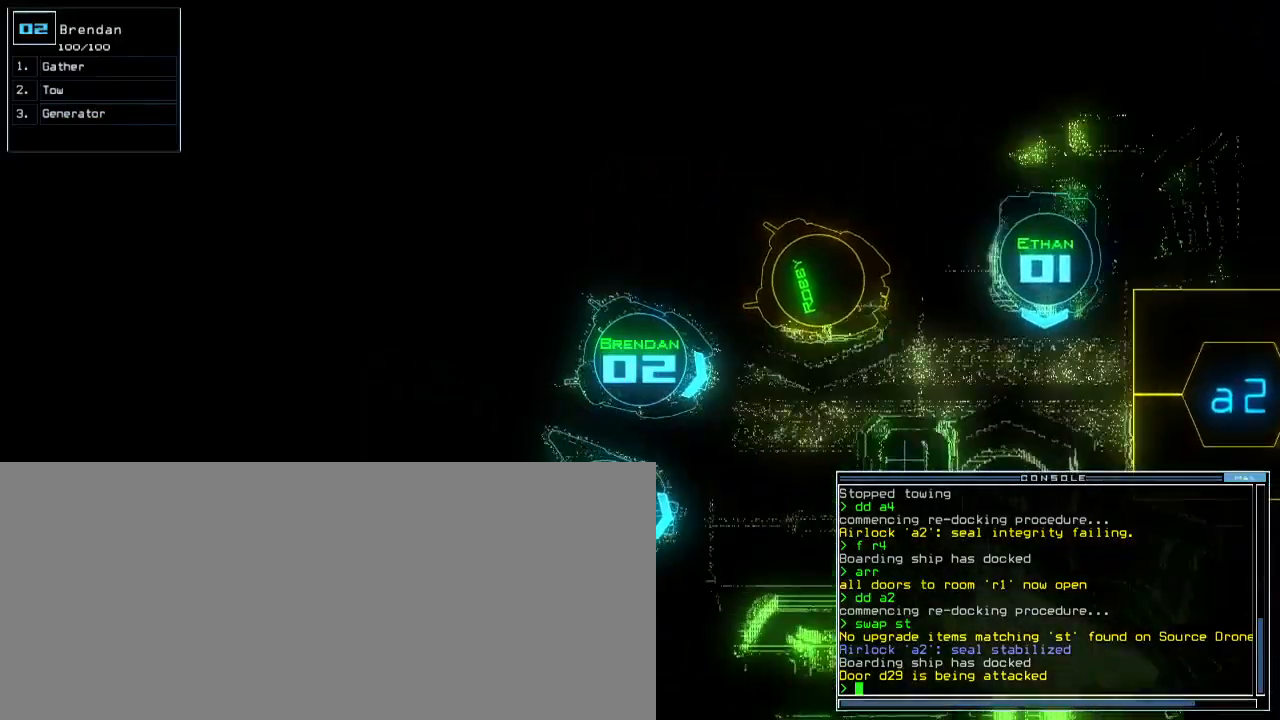
{"keys": ["up"], "events": [[50, "down", "up"], [67, "3", "down"], [133, "3", "up"], [133, "left", "down"], [183, "up", "down"], [333, "left", "up"]]}
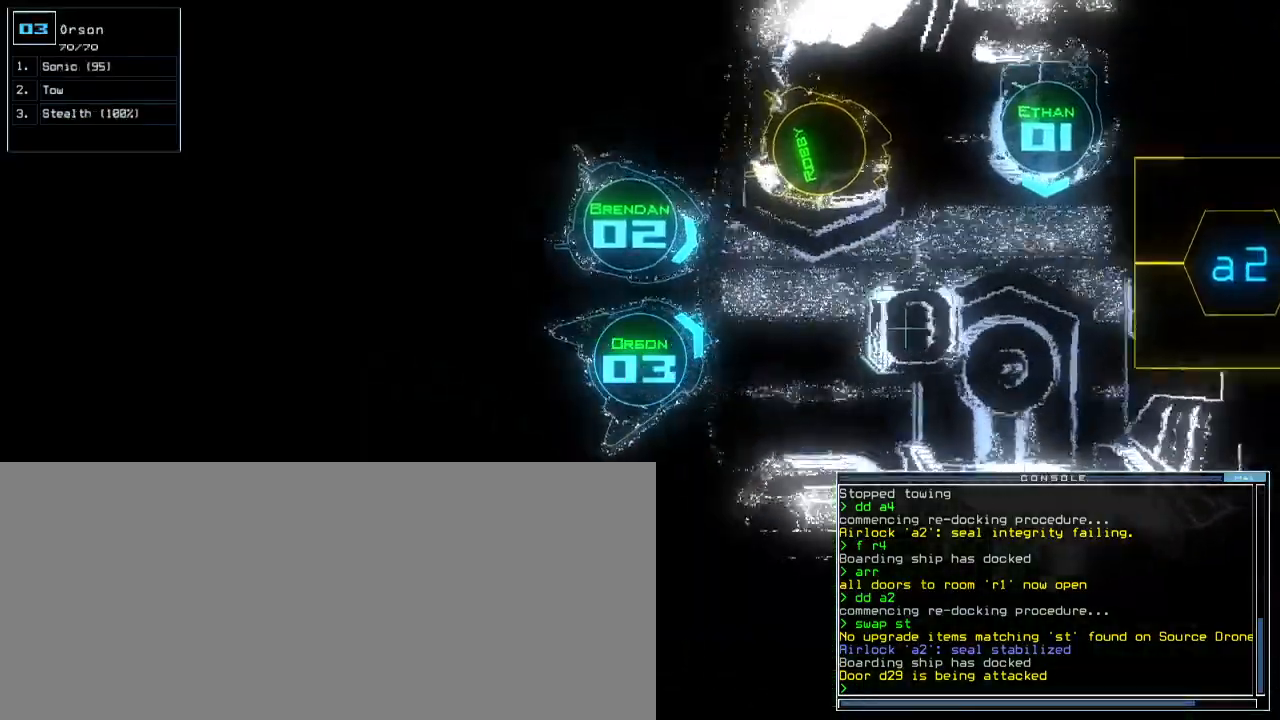
{"keys": ["up"], "events": [[33, "right", "down"], [117, "right", "up"], [167, "s", "down"], [233, "s", "up"], [317, "w", "down"], [383, "a", "down"], [450, "w", "up"], [483, "a", "up"]]}